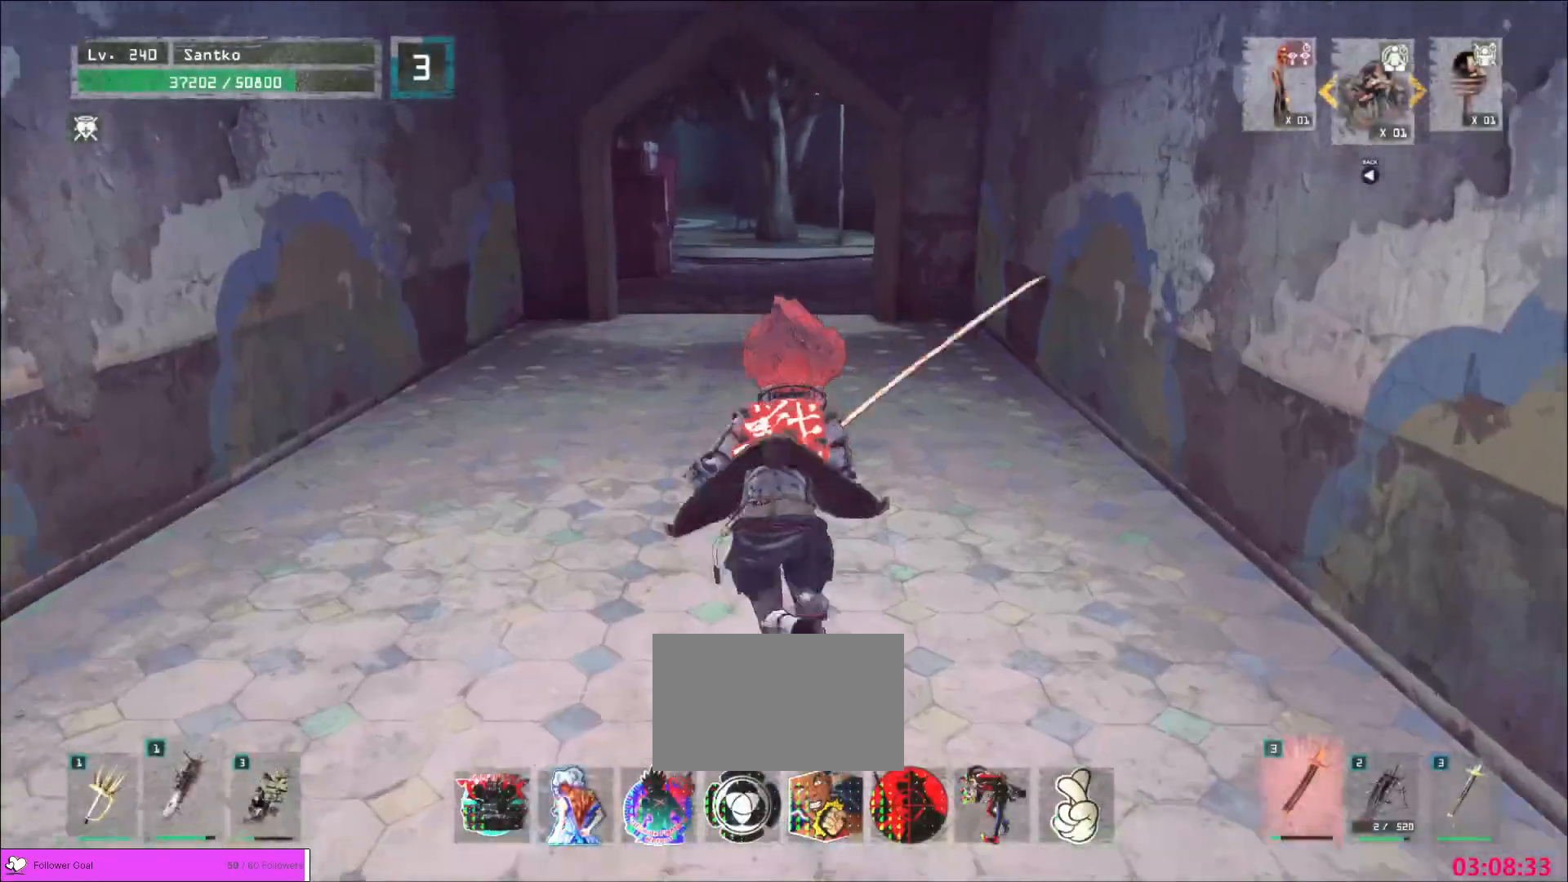
Gameplay with keyboard and mouse; each line is a JSON object with the keys and mouse buttons held at the frame after it. "events" lists presses ("down") and releases ("up") of "1", "2", "3", "4", "5", "a", "alt", "b", "c", "ctrl", "d", "e", "f", "g", "q", "r", "s", "shift", "space", "t", "tab", "v", "w", "x", "z", "mouse_left", "mouse_wheel", "mouse_right", "mouse_mb4" and "mouse_mb5" between this image and that frame as [ms after this image, input, new state], when the widget could be followed in between. "mouse_left", "mouse_wheel", "mouse_right", "mouse_mb4", "mouse_mb5" = the "left", "wheel", "right", "mb4", "mb5" buttons of the "mouse" list. No other keys are recorded. "wheel" means that the mouse wheel is clicked or scrolled. Not read: mouse_move.
{"keys": ["w"], "mouse": [], "events": []}
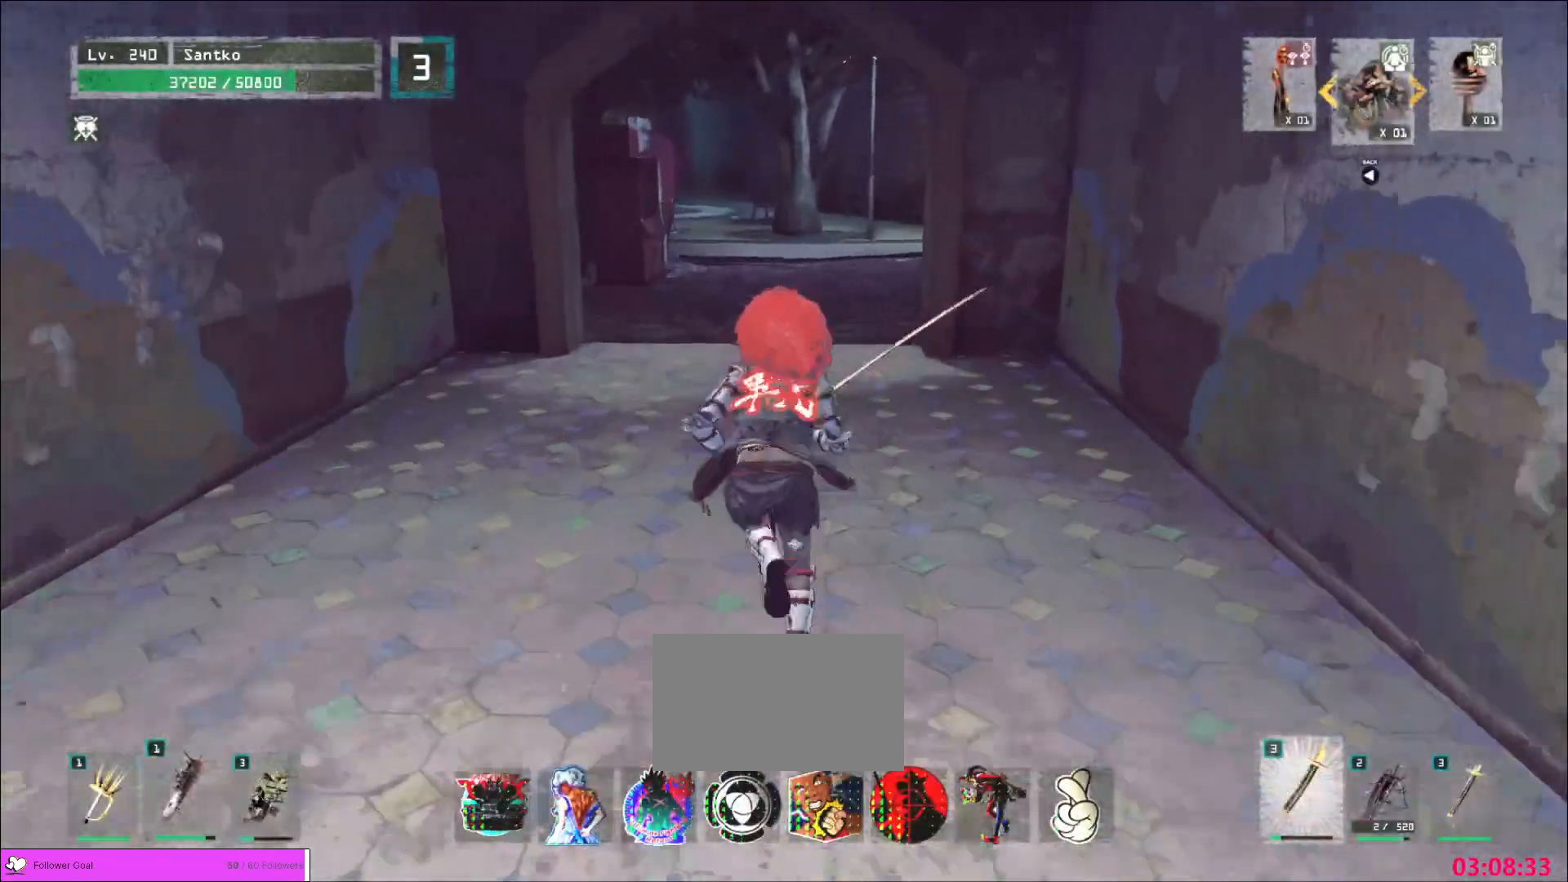
{"keys": ["w"], "mouse": [], "events": []}
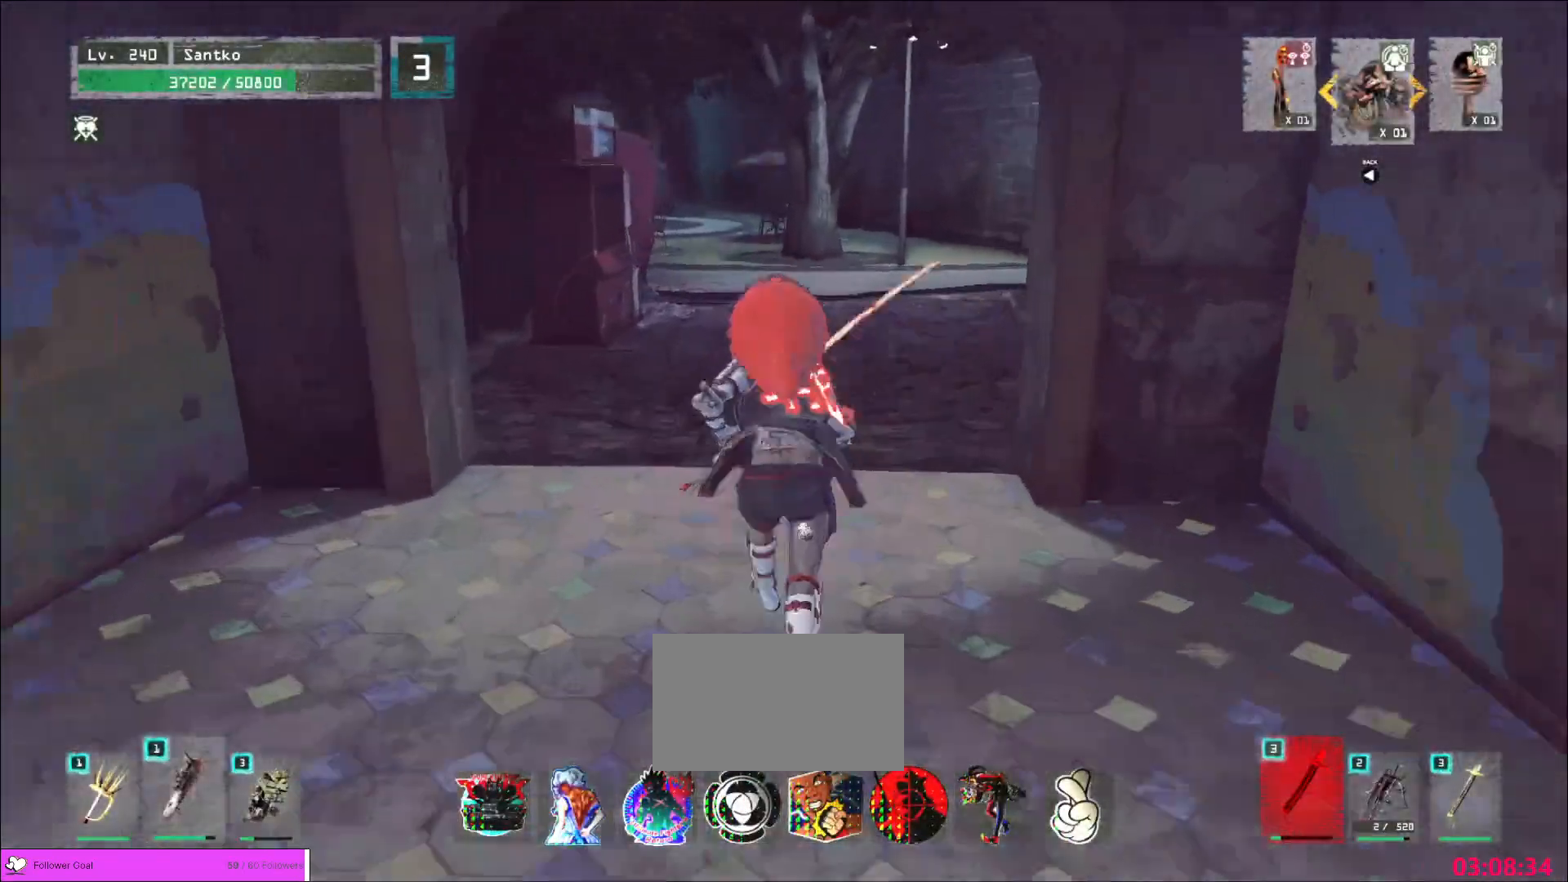
{"keys": ["w"], "mouse": [], "events": []}
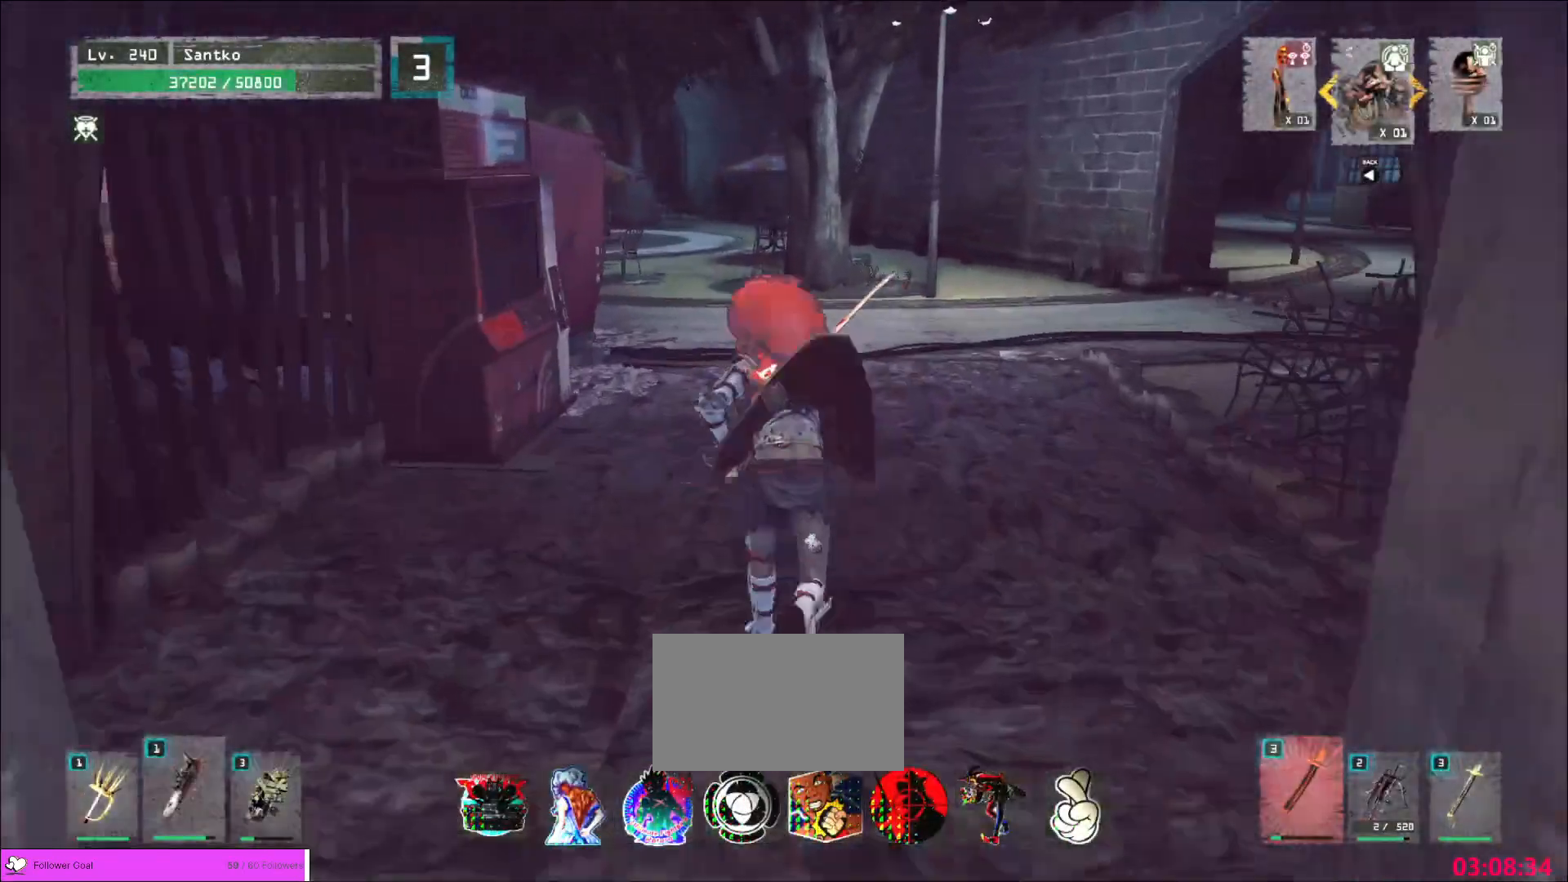
{"keys": ["w"], "mouse": [], "events": []}
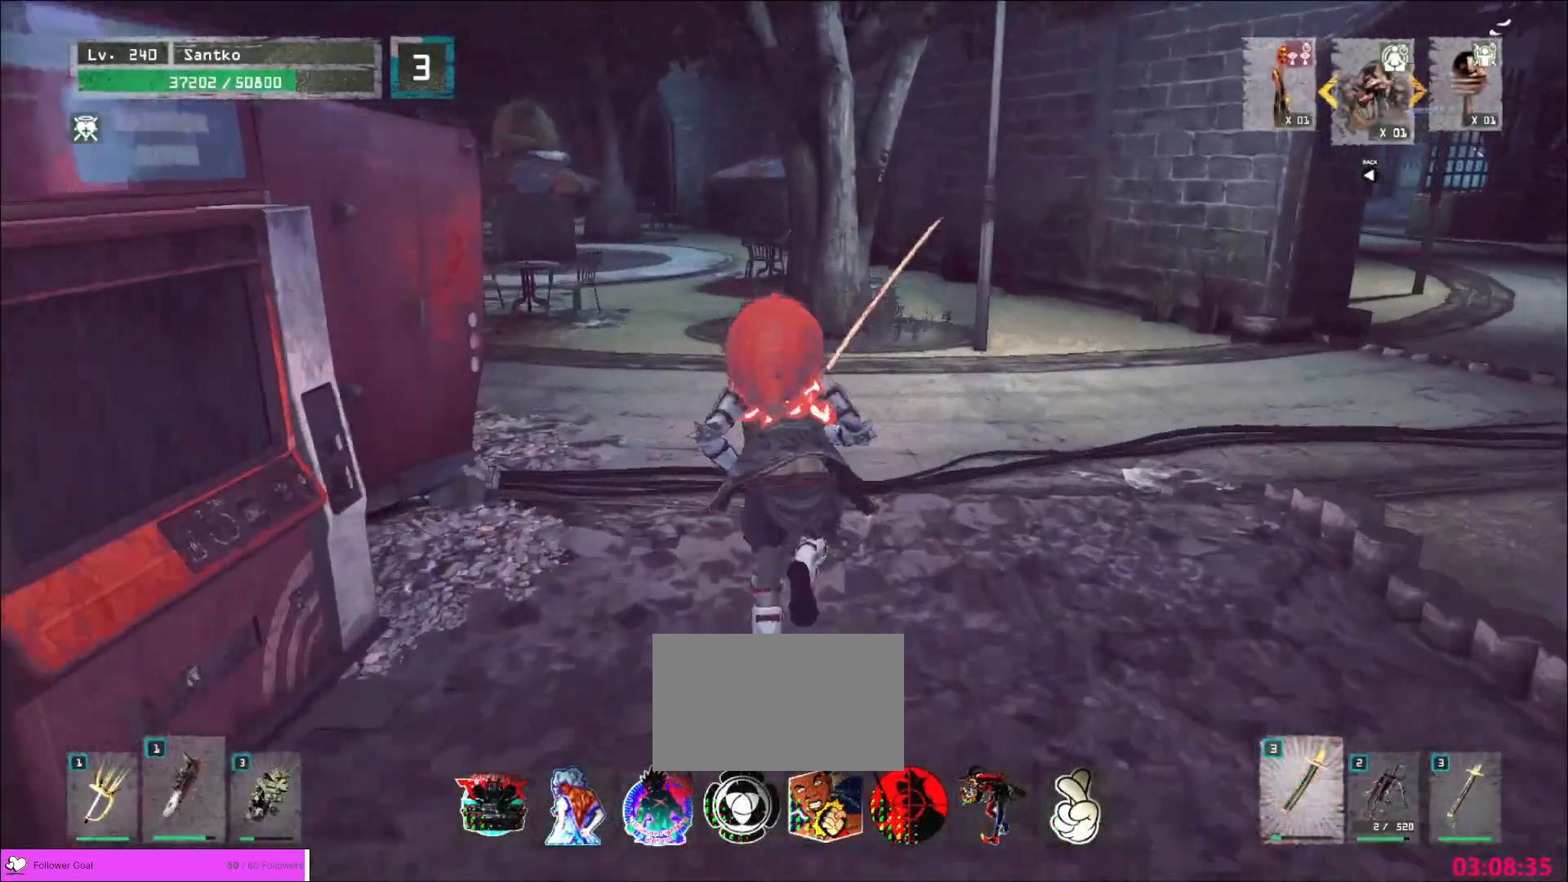
{"keys": ["w"], "mouse": [], "events": []}
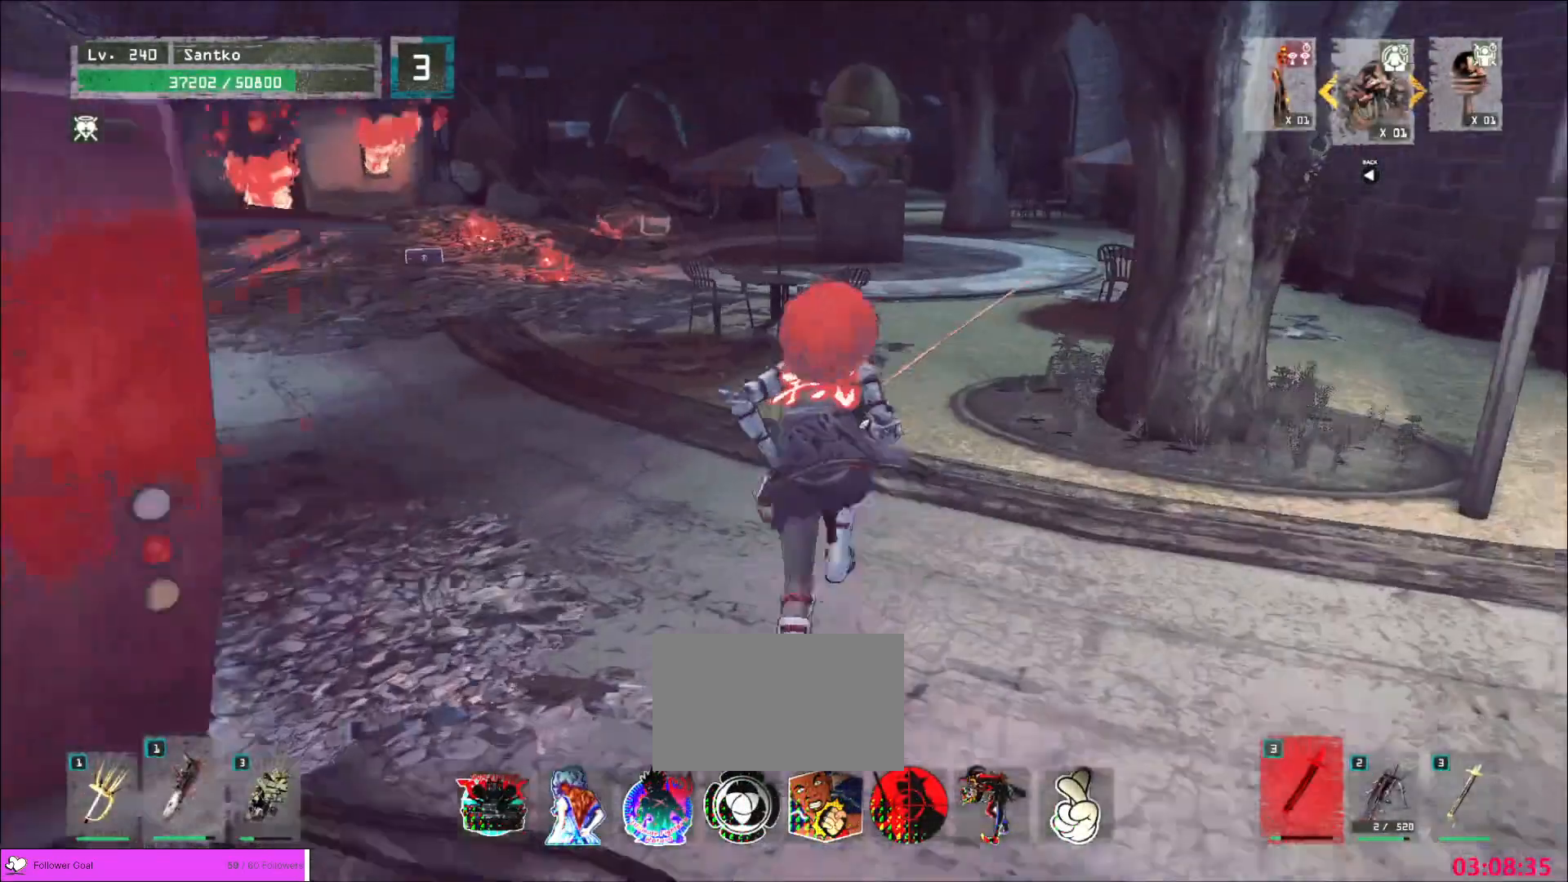
{"keys": ["a", "w"], "mouse": [], "events": [[440, "a", "down"]]}
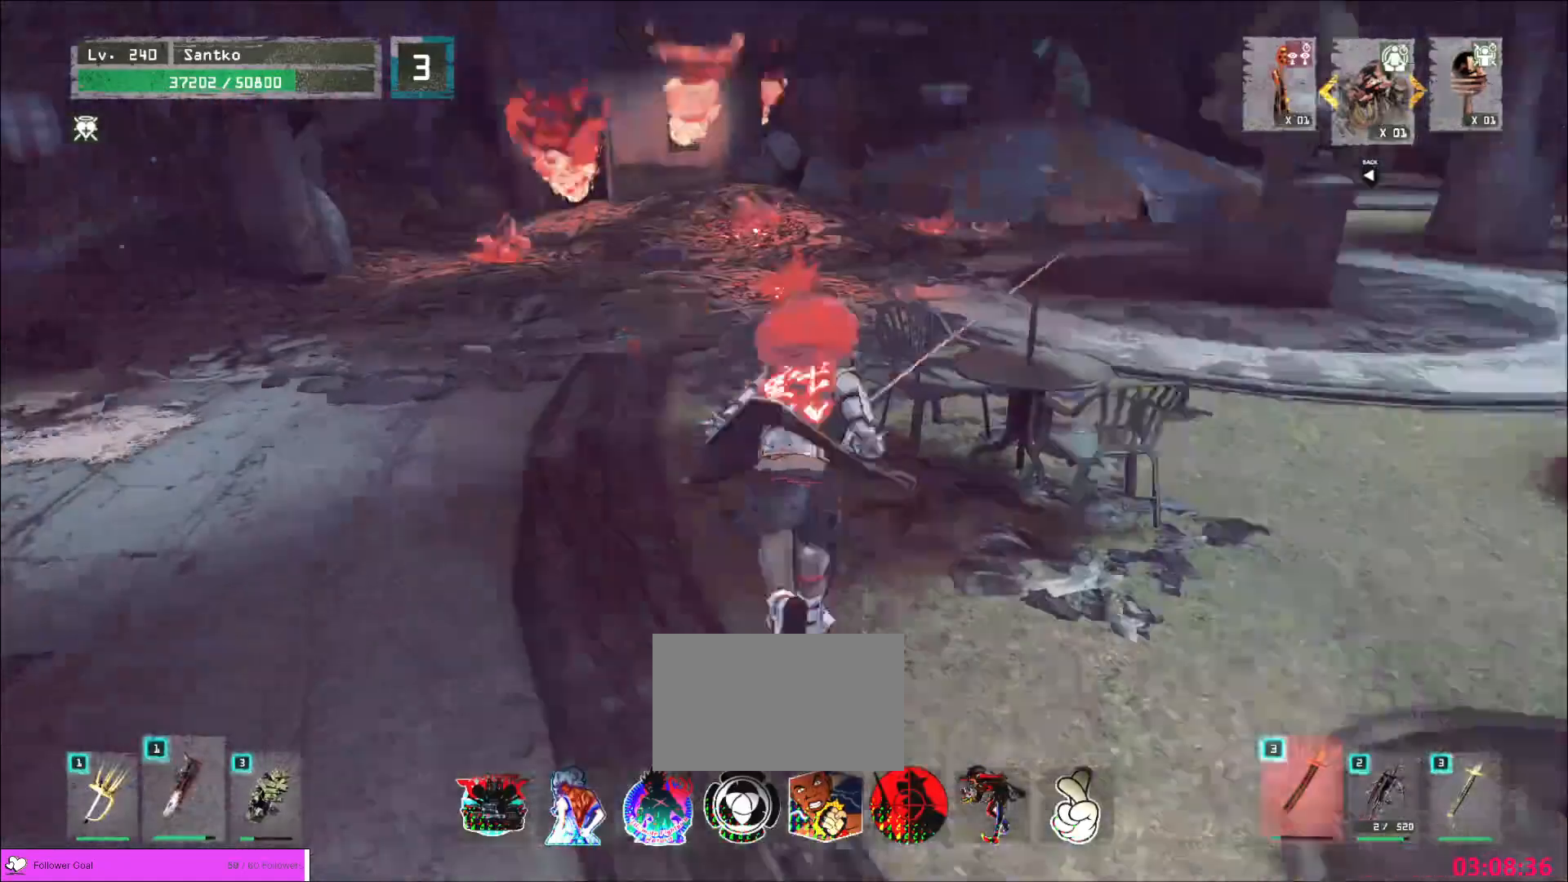
{"keys": ["w"], "mouse": [], "events": [[120, "a", "up"]]}
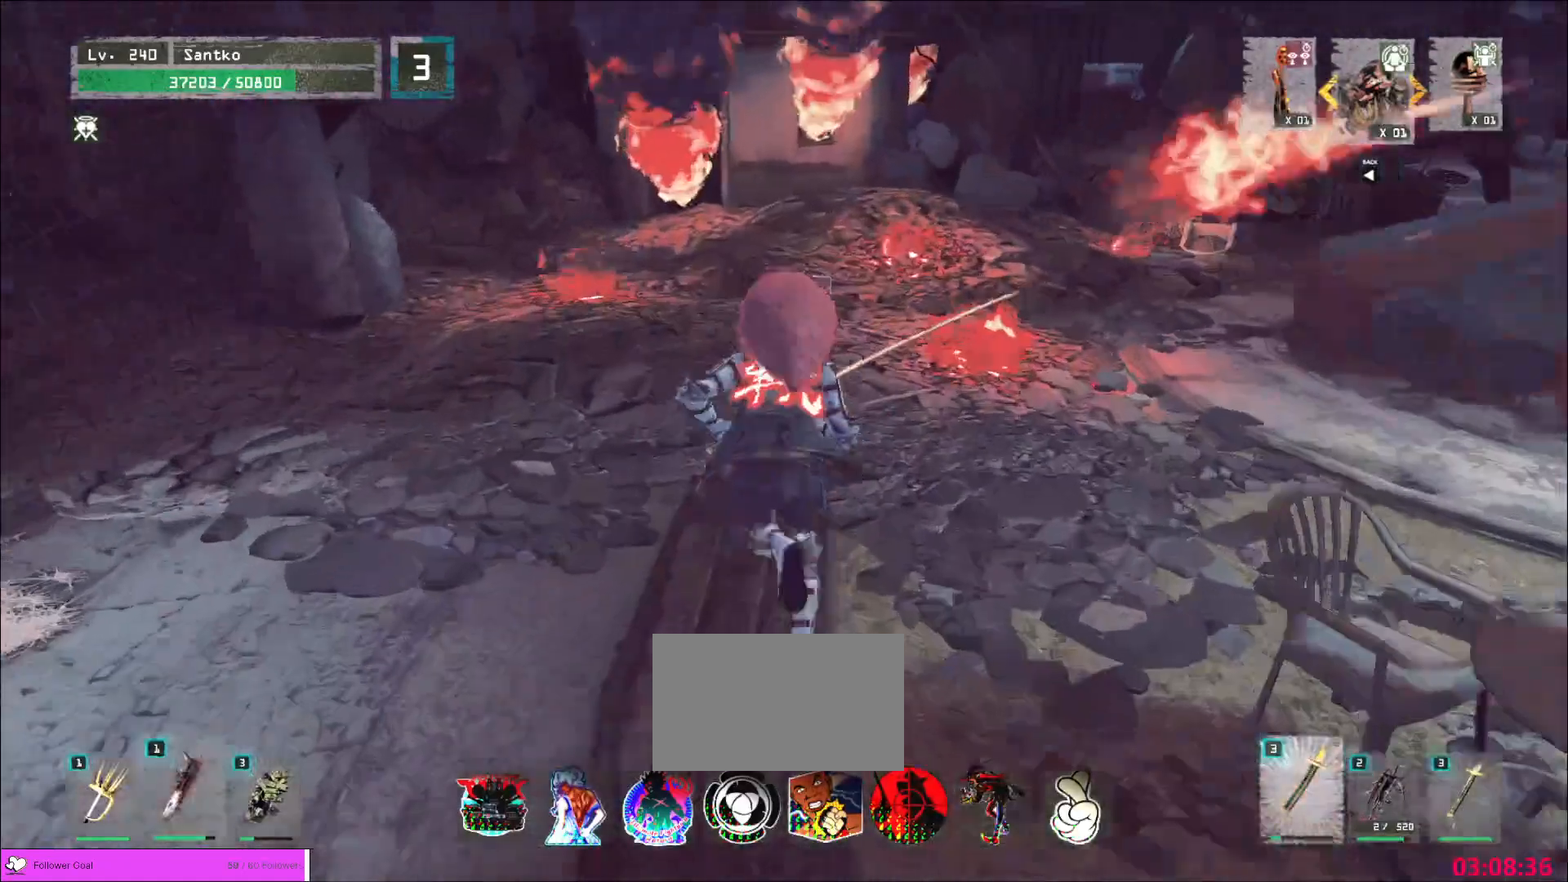
{"keys": ["w"], "mouse": [], "events": [[360, "ctrl", "down"], [480, "ctrl", "up"]]}
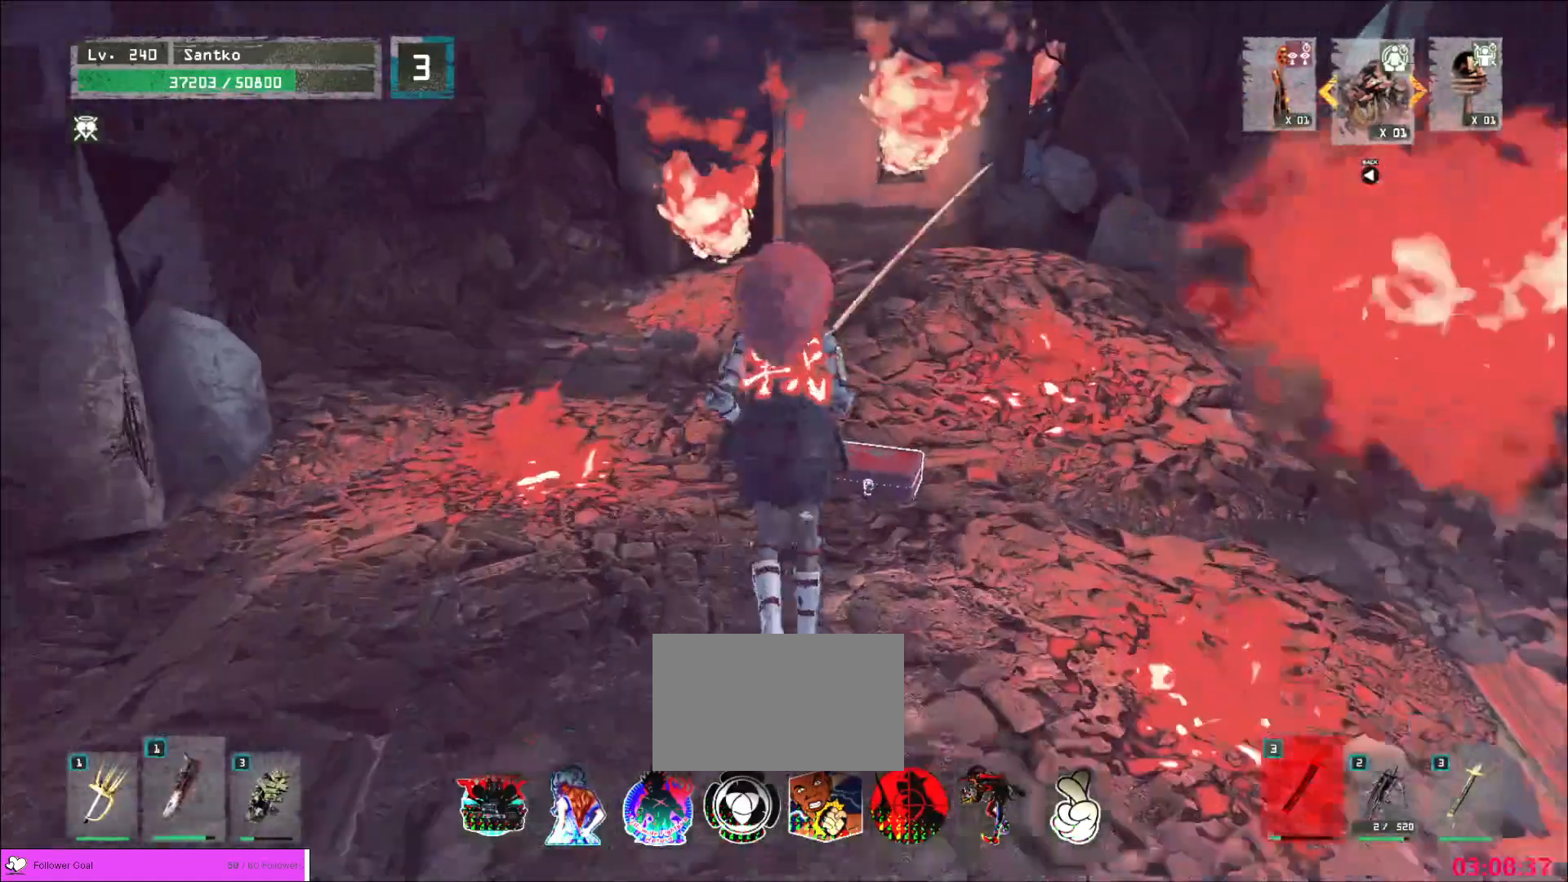
{"keys": ["f"], "mouse": [], "events": [[80, "w", "up"], [160, "f", "down"], [240, "f", "up"], [320, "f", "down"], [400, "f", "up"], [440, "f", "down"]]}